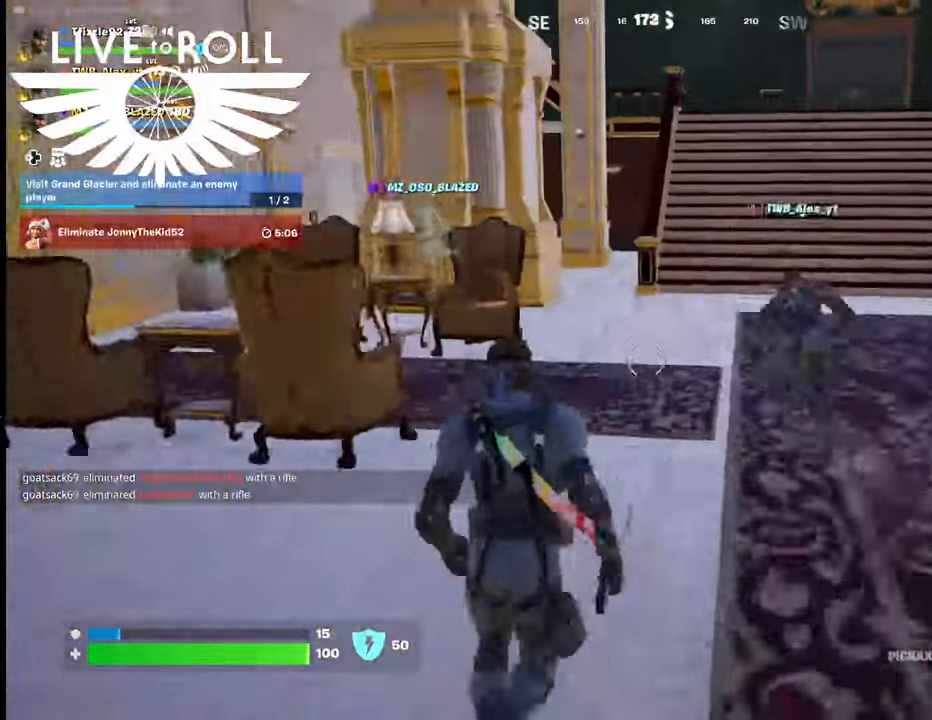
Gameplay with a controller (Xbox layout); each line is a JSON object with the inputs held at the frame after it (dt_ms = milliseconds from this image to that frame). "events" lists button and stick changes between this image and that frame as [ms after this image, input, new state], when the widget could be followed in between.
{"dt_ms": 500, "buttons": [], "left_stick": "up", "right_stick": "left", "events": []}
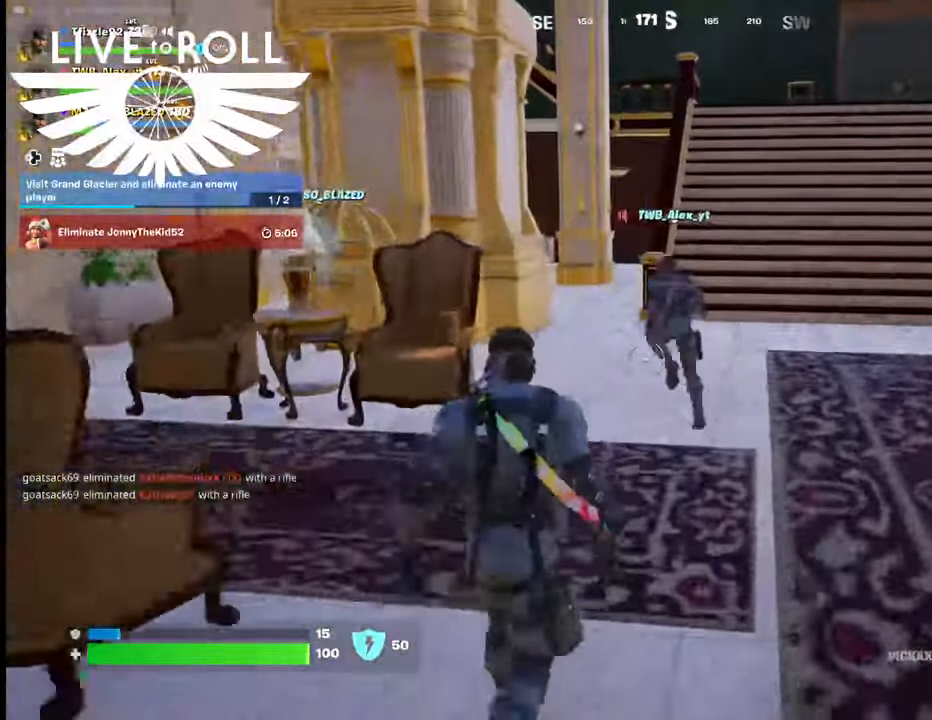
{"dt_ms": 500, "buttons": [], "left_stick": "up", "right_stick": "left", "events": []}
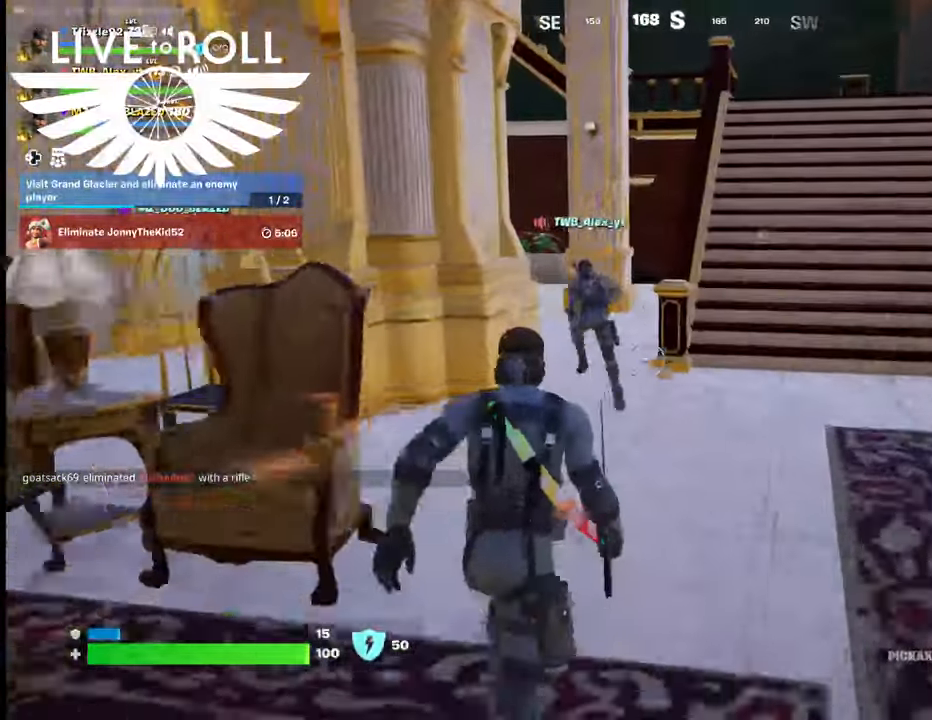
{"dt_ms": 500, "buttons": [], "left_stick": "up", "right_stick": "left", "events": []}
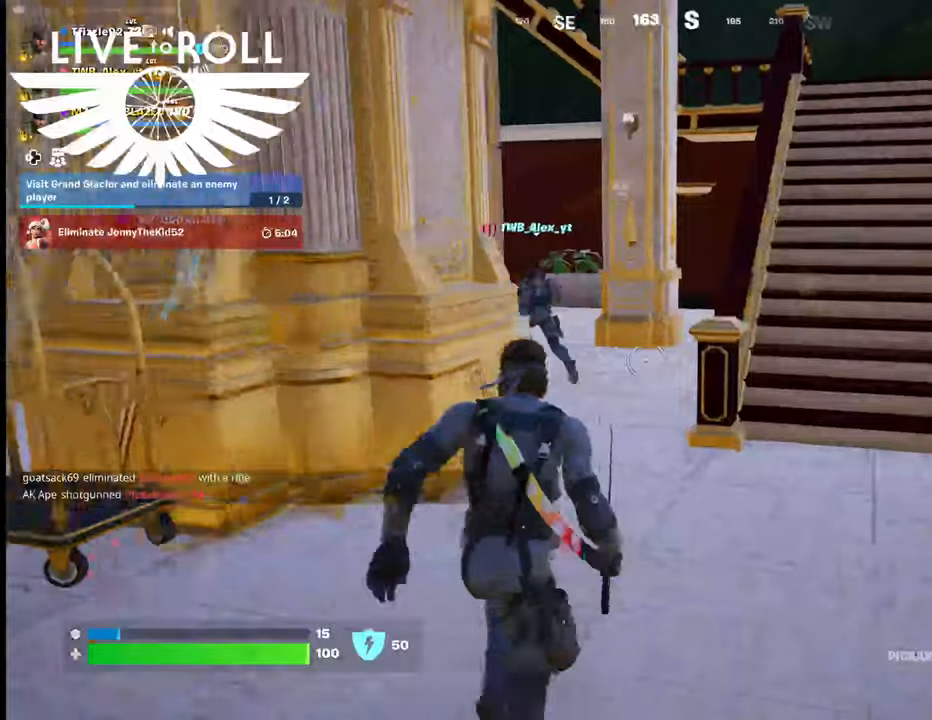
{"dt_ms": 500, "buttons": [], "left_stick": "up", "right_stick": "left", "events": []}
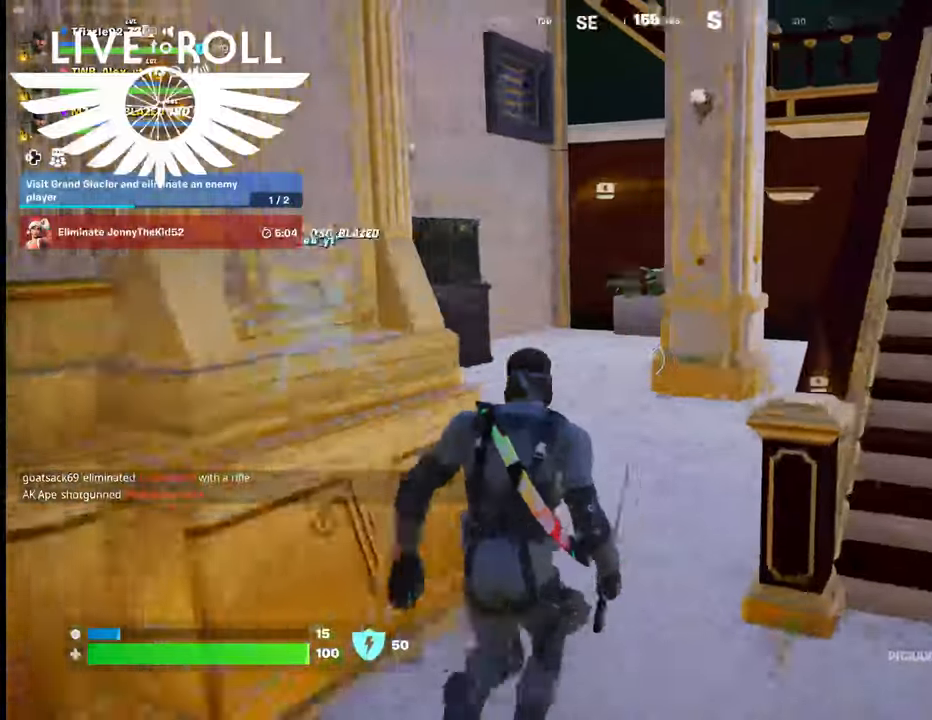
{"dt_ms": 500, "buttons": [], "left_stick": "up", "right_stick": "left", "events": []}
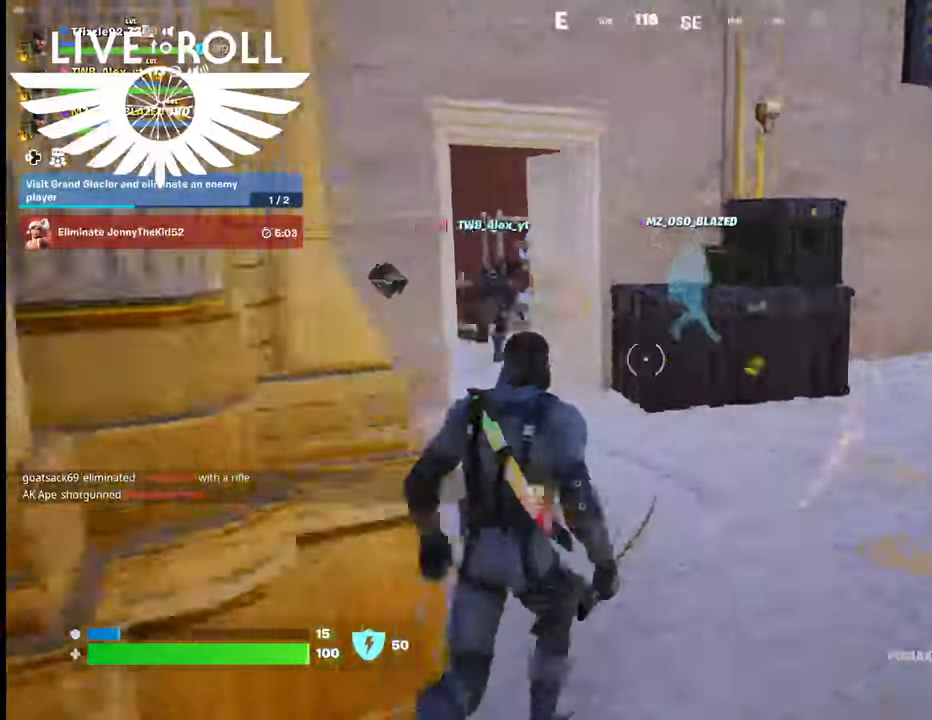
{"dt_ms": 500, "buttons": [], "left_stick": "up", "right_stick": "left", "events": []}
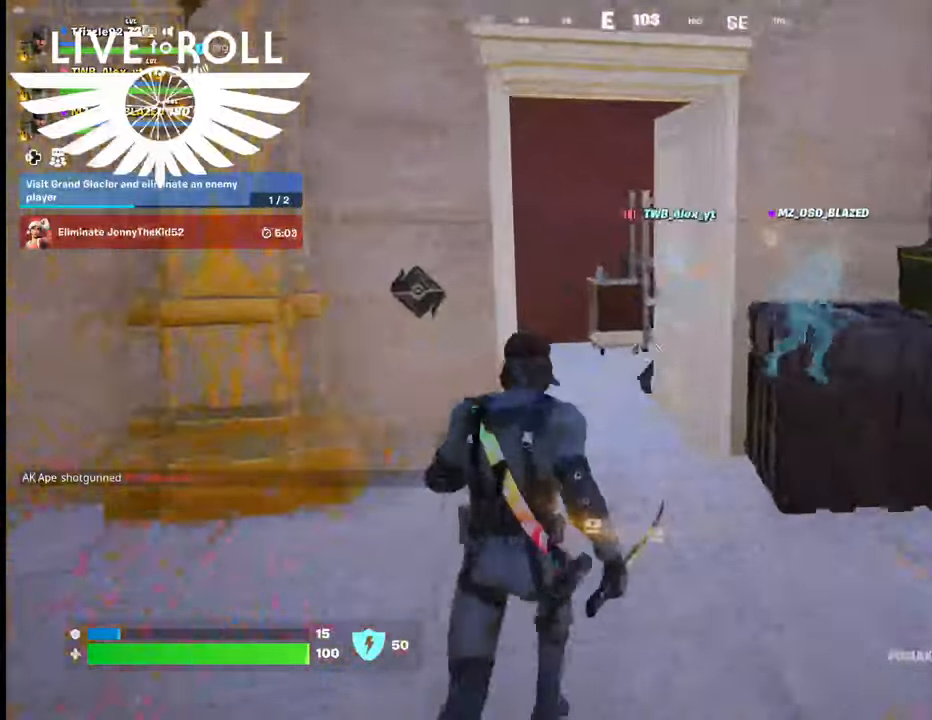
{"dt_ms": 500, "buttons": [], "left_stick": "up", "right_stick": "center", "events": [[100, "right_stick", "center"]]}
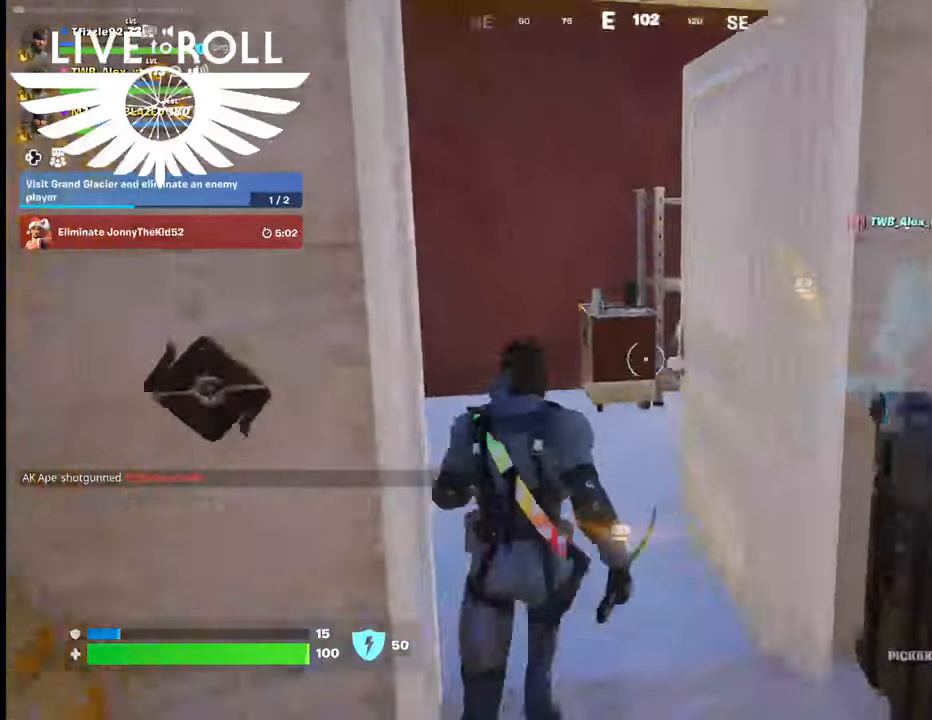
{"dt_ms": 500, "buttons": [], "left_stick": "up", "right_stick": "right", "events": [[100, "right_stick", "right"]]}
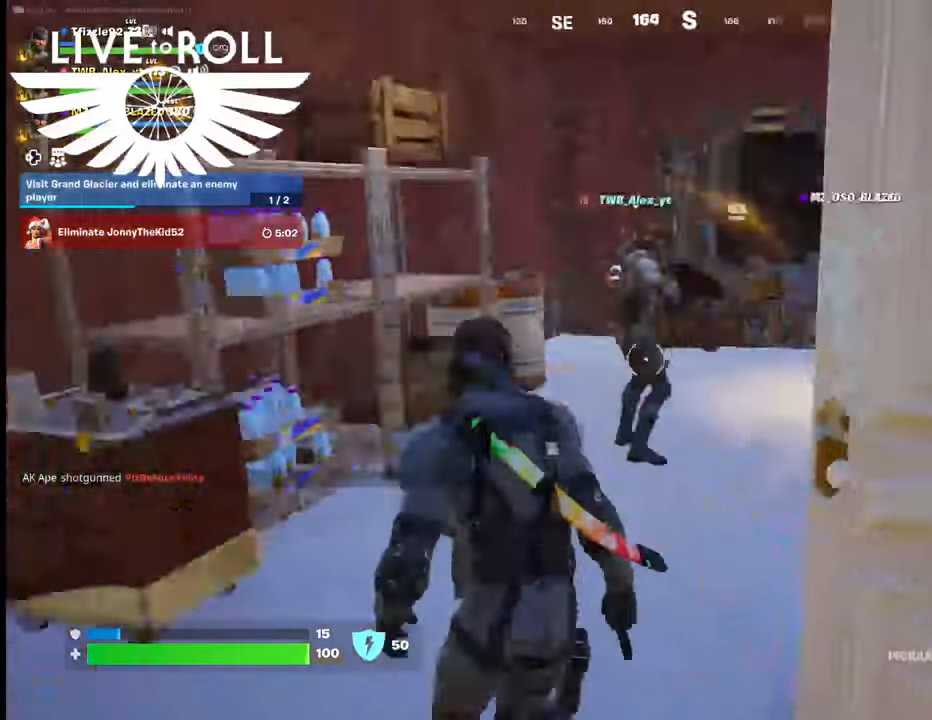
{"dt_ms": 500, "buttons": [], "left_stick": "up", "right_stick": "center", "events": [[300, "right_stick", "center"]]}
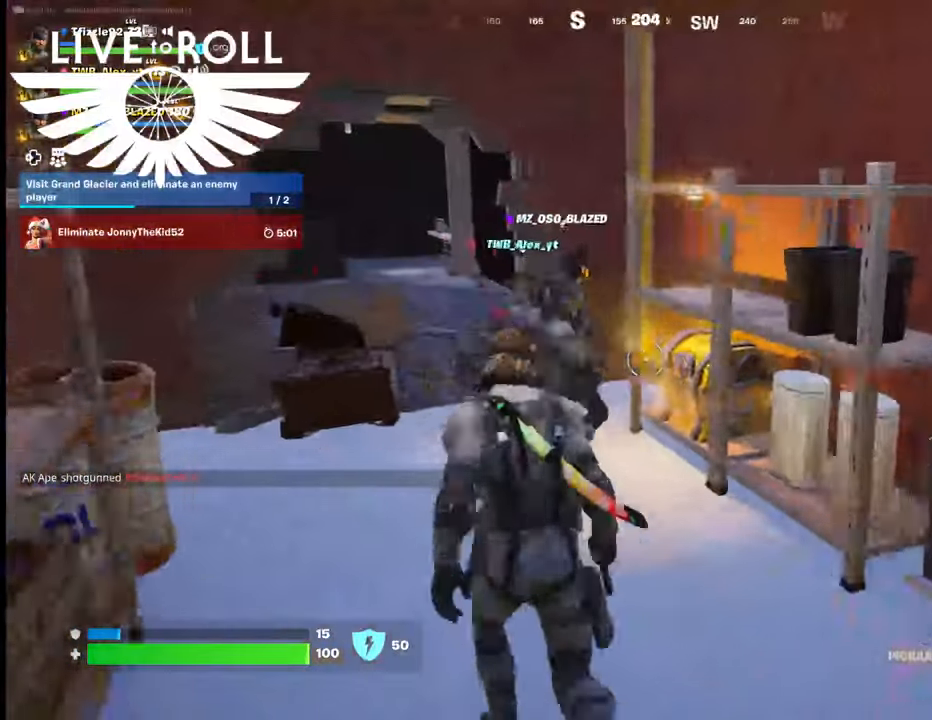
{"dt_ms": 500, "buttons": [], "left_stick": "up", "right_stick": "center", "events": []}
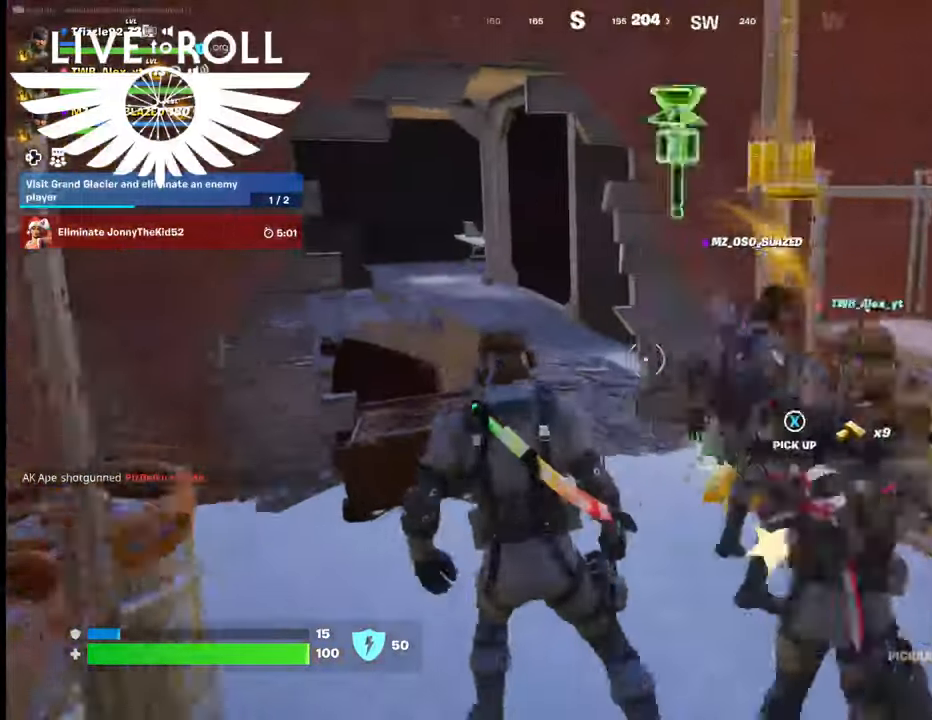
{"dt_ms": 500, "buttons": [], "left_stick": "up", "right_stick": "left", "events": [[434, "right_stick", "left"]]}
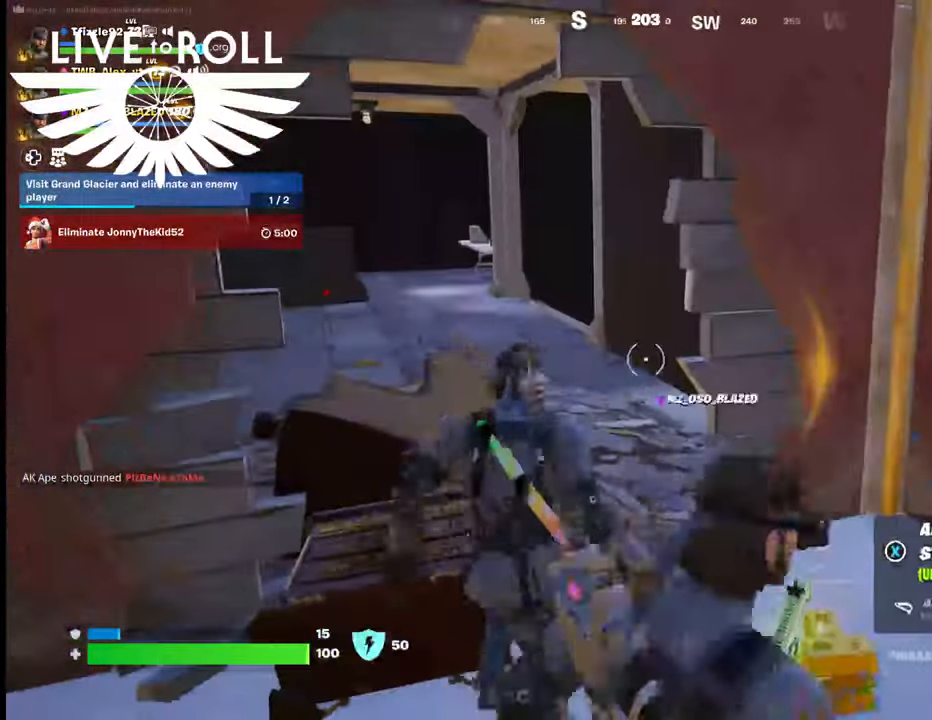
{"dt_ms": 500, "buttons": [], "left_stick": "up", "right_stick": "center", "events": [[467, "right_stick", "center"]]}
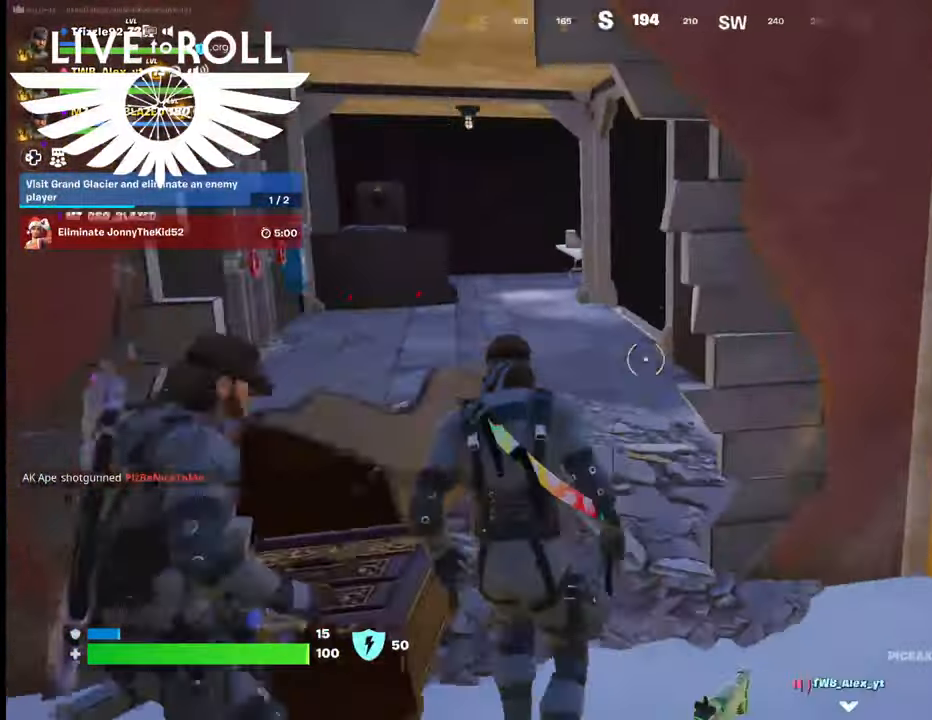
{"dt_ms": 500, "buttons": [], "left_stick": "up", "right_stick": "center", "events": []}
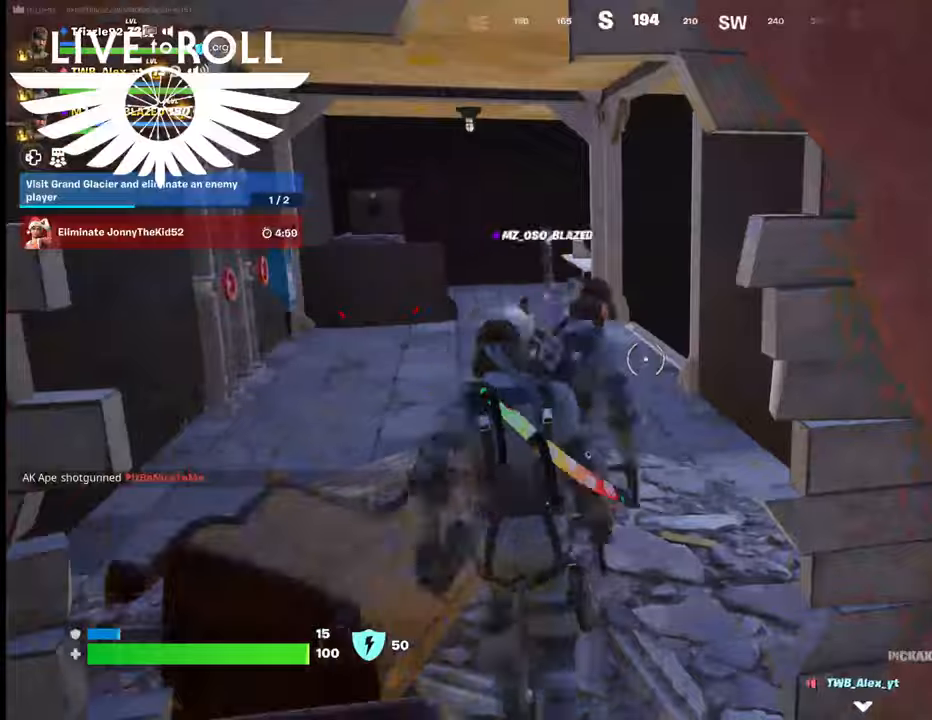
{"dt_ms": 500, "buttons": [], "left_stick": "up", "right_stick": "right", "events": [[300, "right_stick", "right"]]}
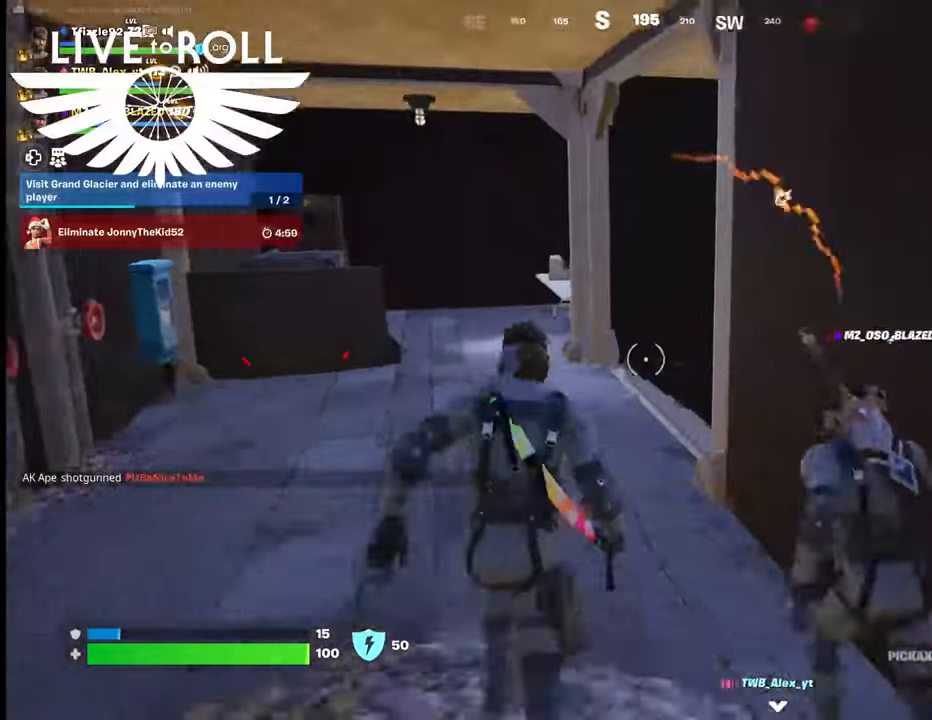
{"dt_ms": 500, "buttons": [], "left_stick": "up", "right_stick": "right", "events": []}
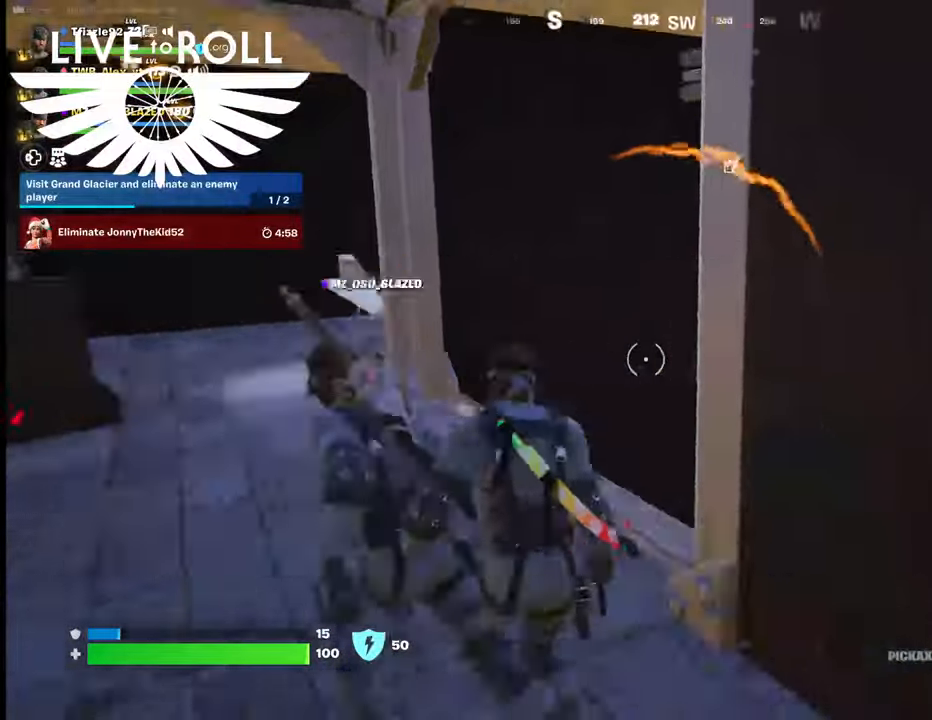
{"dt_ms": 500, "buttons": [], "left_stick": "up", "right_stick": "right", "events": []}
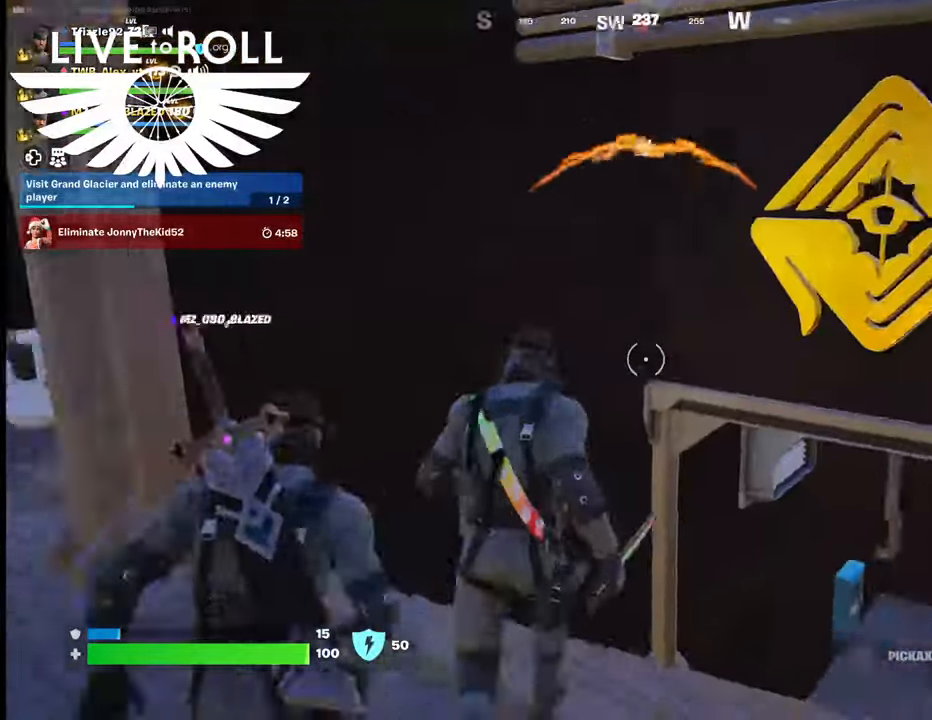
{"dt_ms": 500, "buttons": [], "left_stick": "up", "right_stick": "center", "events": [[234, "right_stick", "center"]]}
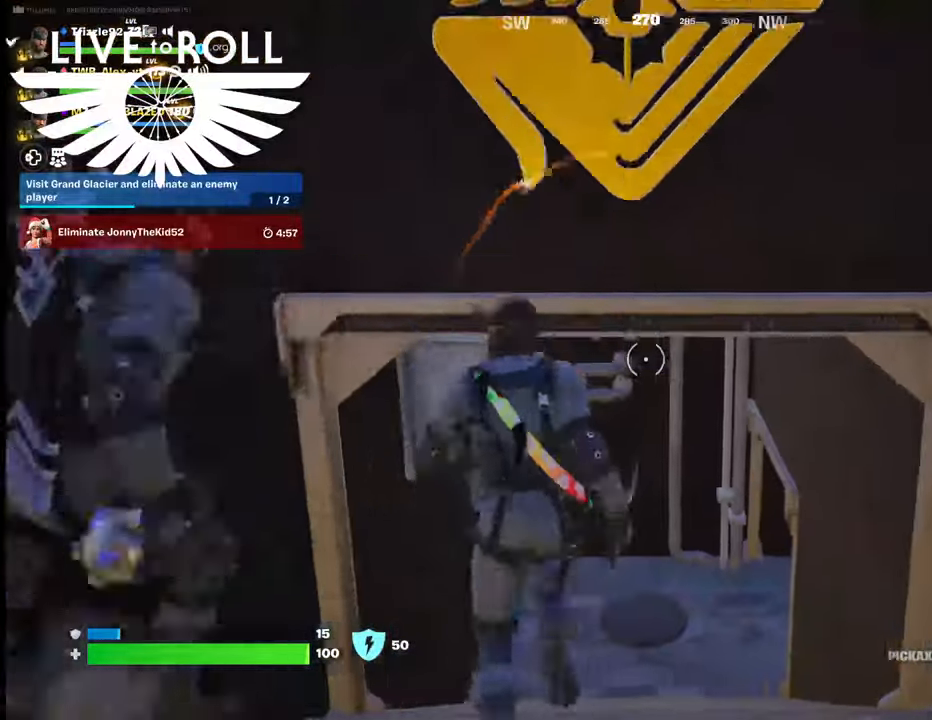
{"dt_ms": 1000, "buttons": [], "left_stick": "up", "right_stick": "right"}
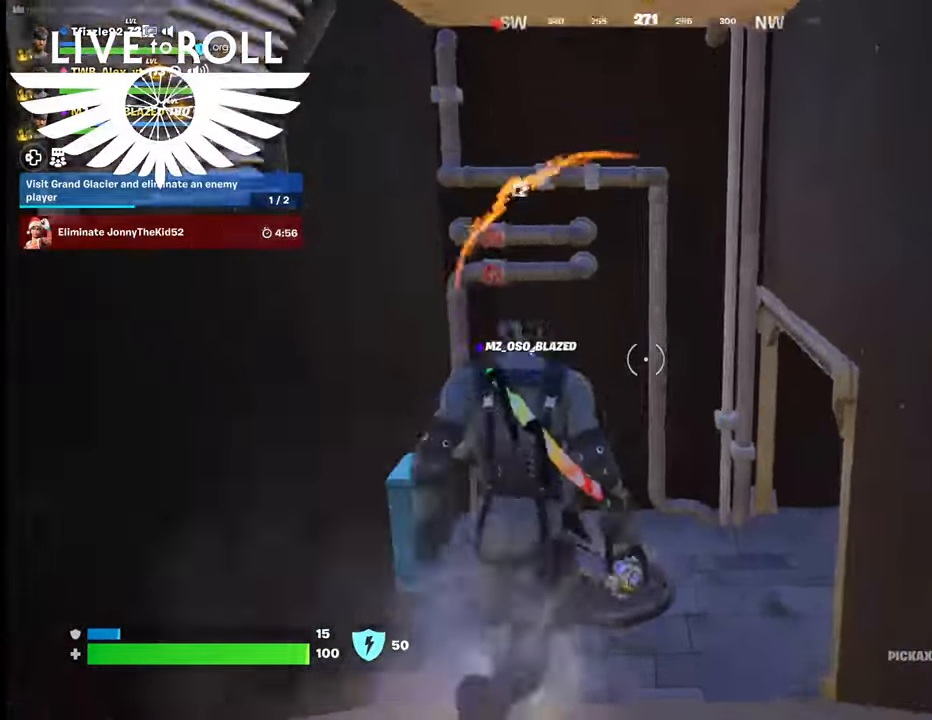
{"dt_ms": 500, "buttons": [], "left_stick": "up", "right_stick": "right", "events": []}
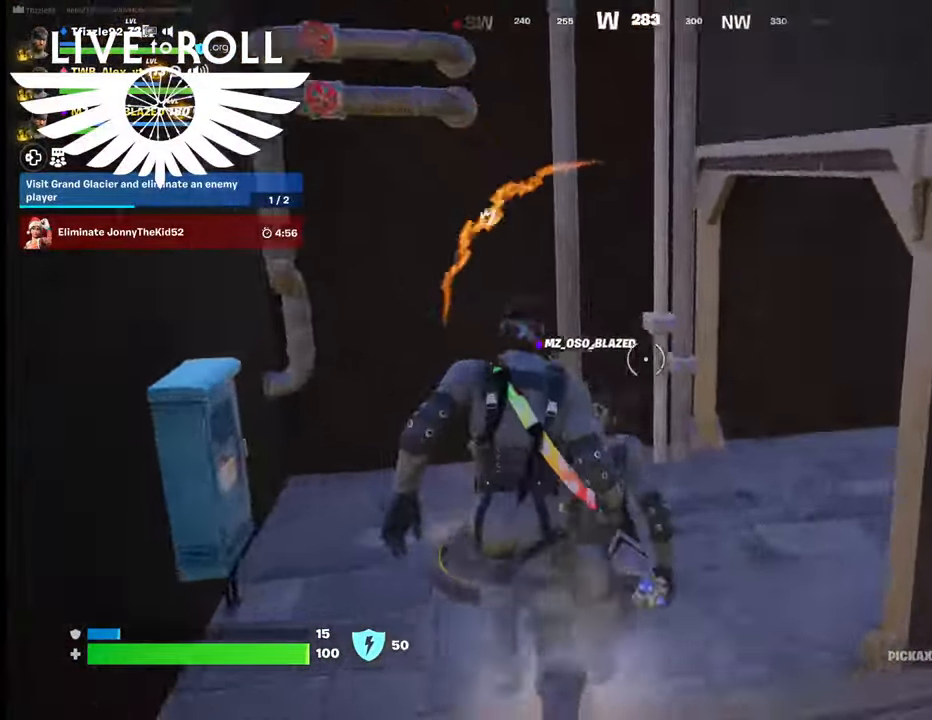
{"dt_ms": 500, "buttons": [], "left_stick": "up", "right_stick": "right", "events": []}
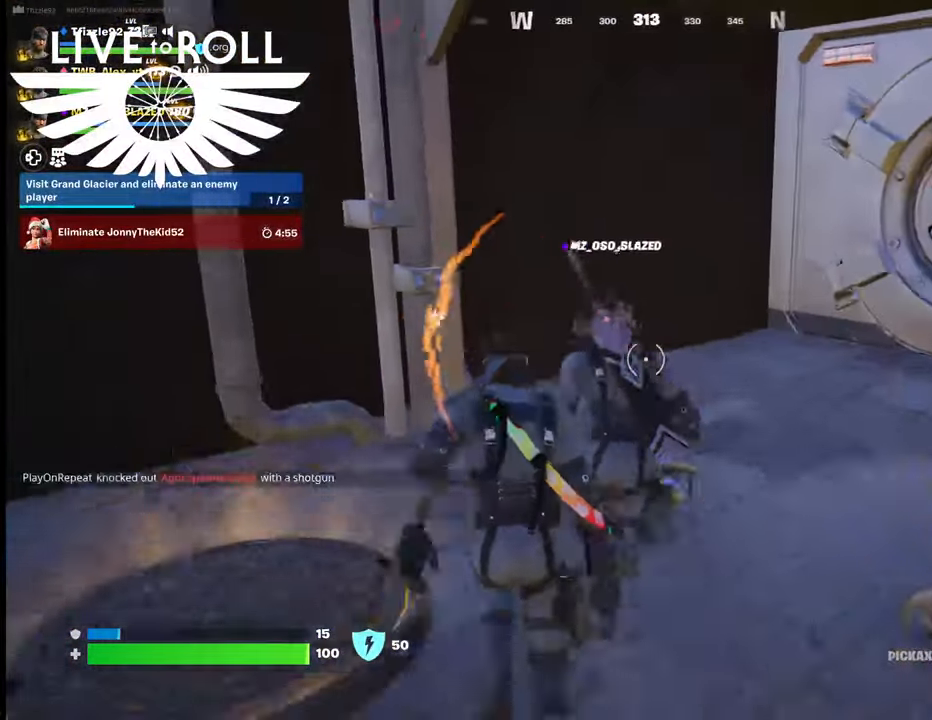
{"dt_ms": 500, "buttons": [], "left_stick": "up-left", "right_stick": "right", "events": [[500, "left_stick", "up-left"]]}
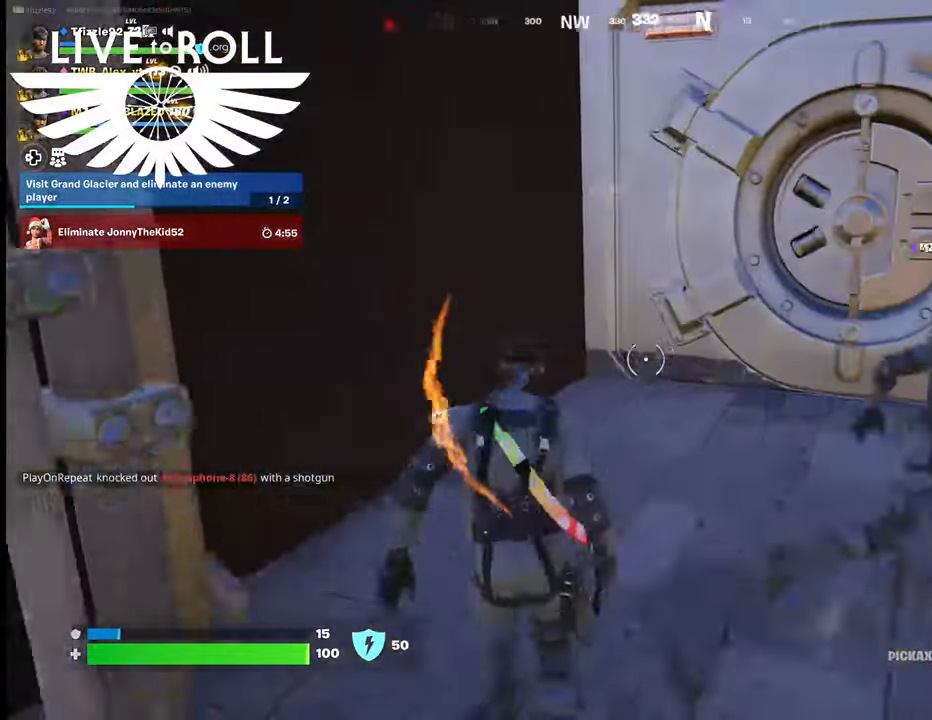
{"dt_ms": 500, "buttons": [], "left_stick": "center", "right_stick": "right", "events": [[300, "left_stick", "center"]]}
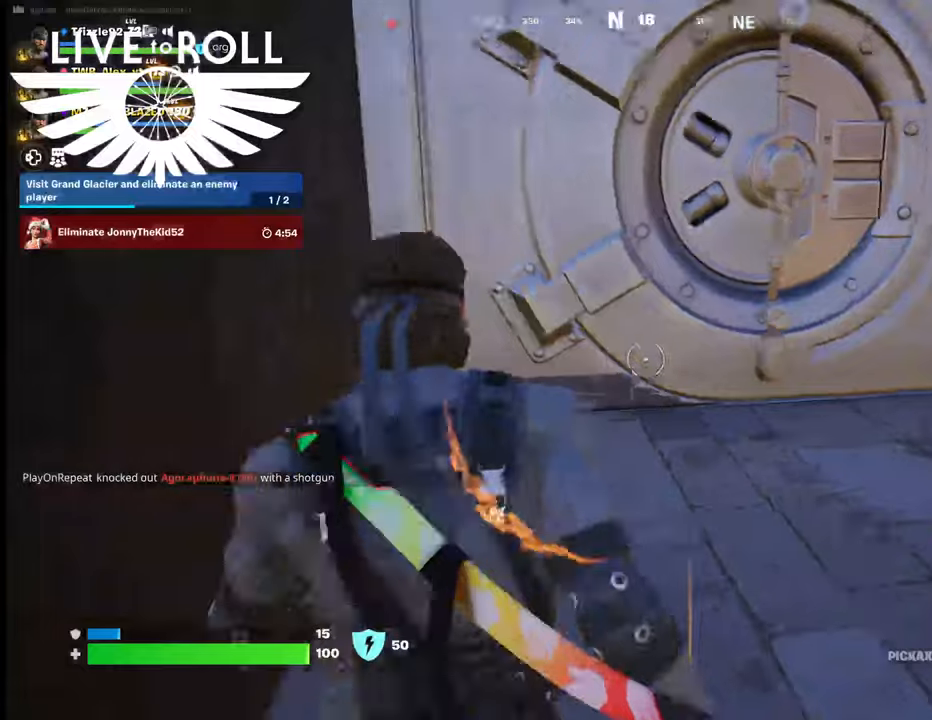
{"dt_ms": 500, "buttons": [], "left_stick": "center", "right_stick": "center", "events": [[267, "L1", "down"], [300, "right_stick", "center"], [434, "L1", "up"]]}
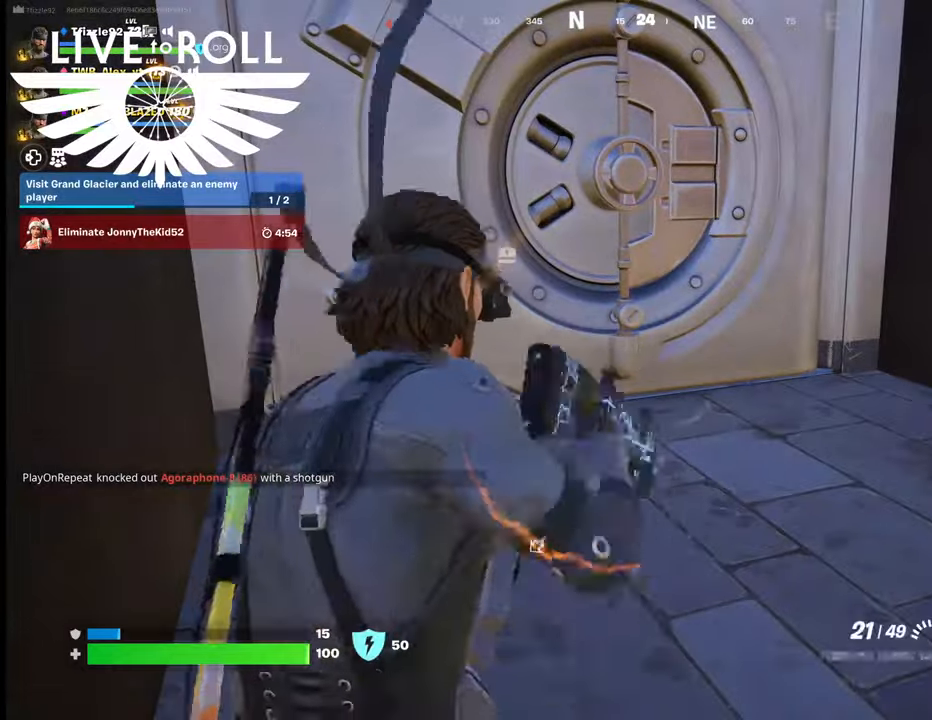
{"dt_ms": 500, "buttons": [], "left_stick": "center", "right_stick": "center", "events": [[100, "L1", "down"], [234, "L1", "up"], [334, "L1", "down"], [467, "L1", "up"]]}
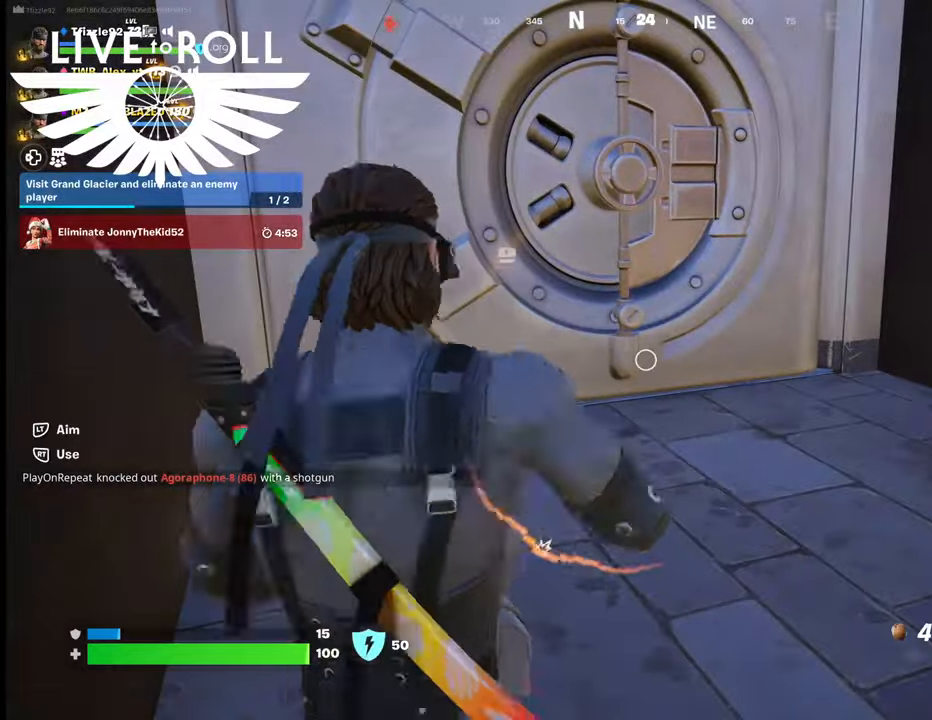
{"dt_ms": 500, "buttons": ["R2"], "left_stick": "center", "right_stick": "center", "events": [[67, "L1", "down"], [167, "L1", "up"], [367, "R2", "down"]]}
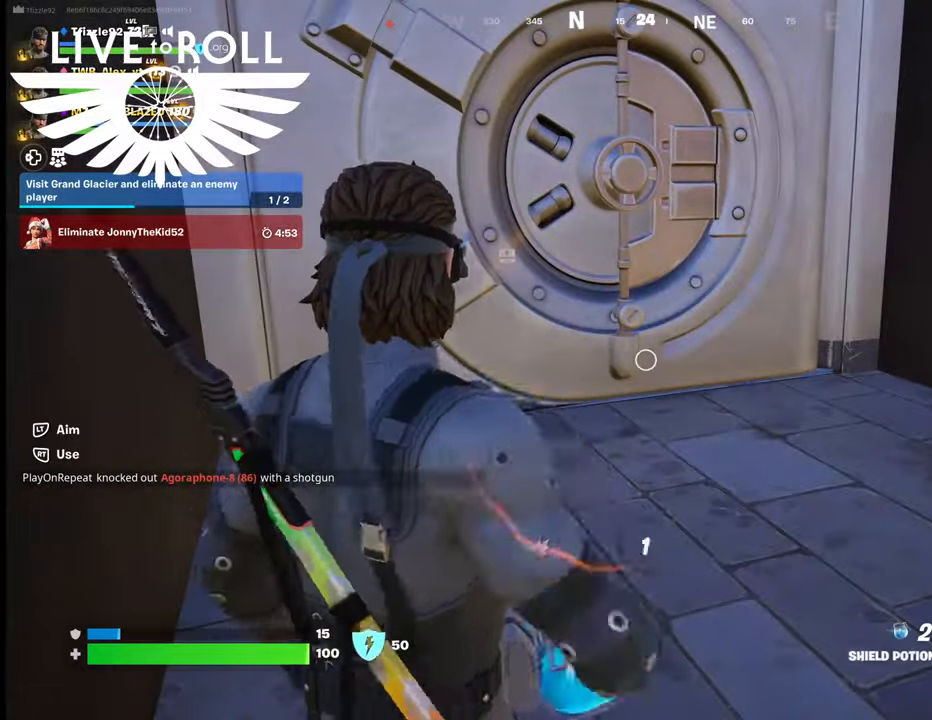
{"dt_ms": 500, "buttons": ["R2"], "left_stick": "center", "right_stick": "center", "events": []}
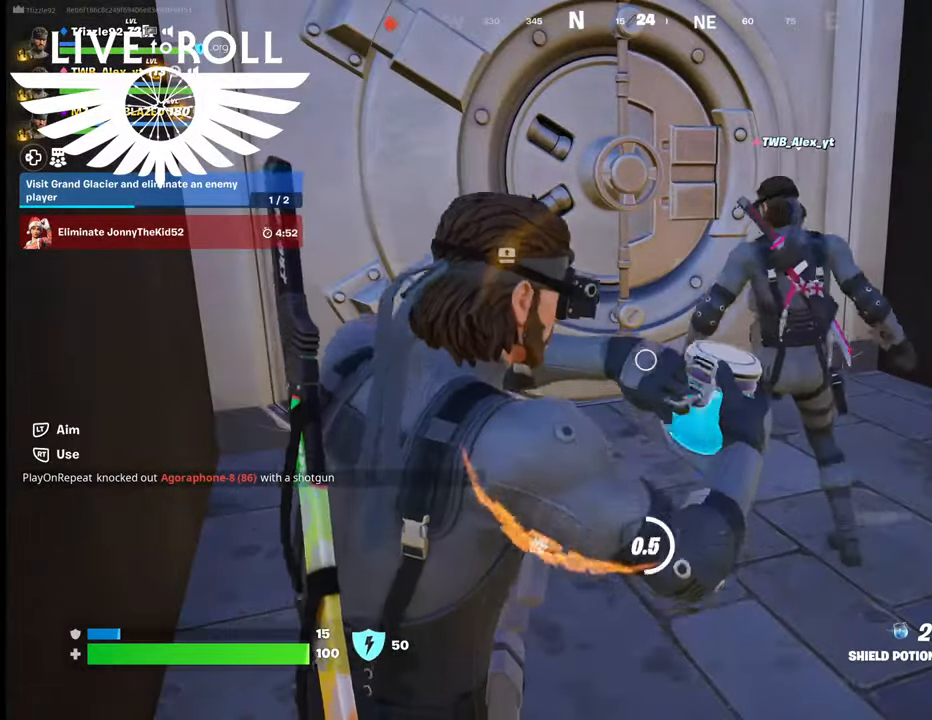
{"dt_ms": 500, "buttons": [], "left_stick": "center", "right_stick": "center", "events": [[67, "R2", "up"]]}